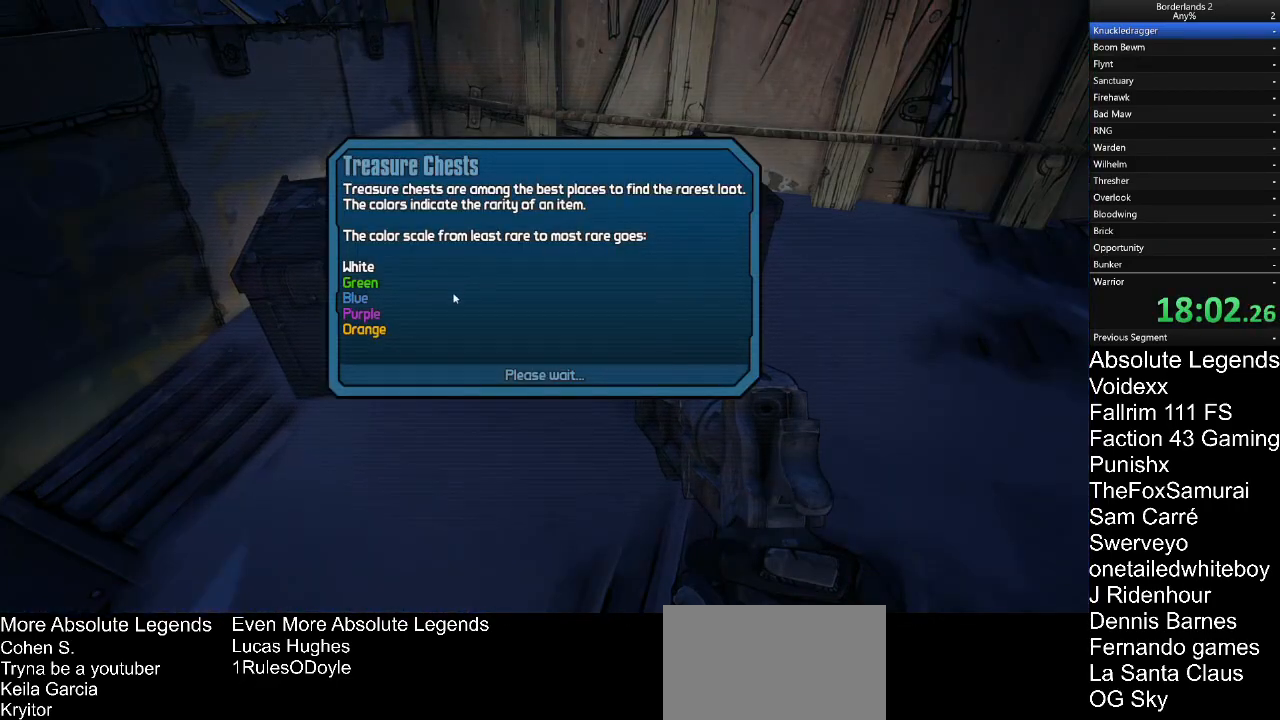
Gameplay with keyboard and mouse; each line is a JSON object with the keys and mouse buttons held at the frame after it. "events" lists presses ("down") and releases ("up") of "1", "2", "3", "4", "5", "a", "alt", "c", "caps_lock", "ctrl", "d", "e", "f", "g", "q", "r", "s", "shift", "t", "tab", "v", "w", "x", "z", "mouse_left", "mouse_wheel" and "mouse_right" between this image and that frame as [ms after this image, input, new state], when the widget could be followed in between. "mouse_left", "mouse_wheel", "mouse_right" = the "left", "wheel", "right" buttons of the "mouse" list. No other keys are recorded. "wheel" means that the mouse wheel is clicked or scrolled. "mouse_move" is the direction in which the mouse moves at that frame (one of eight, or "still"), when it could be read.
{"keys": [], "mouse": [], "mouse_move": "left", "events": []}
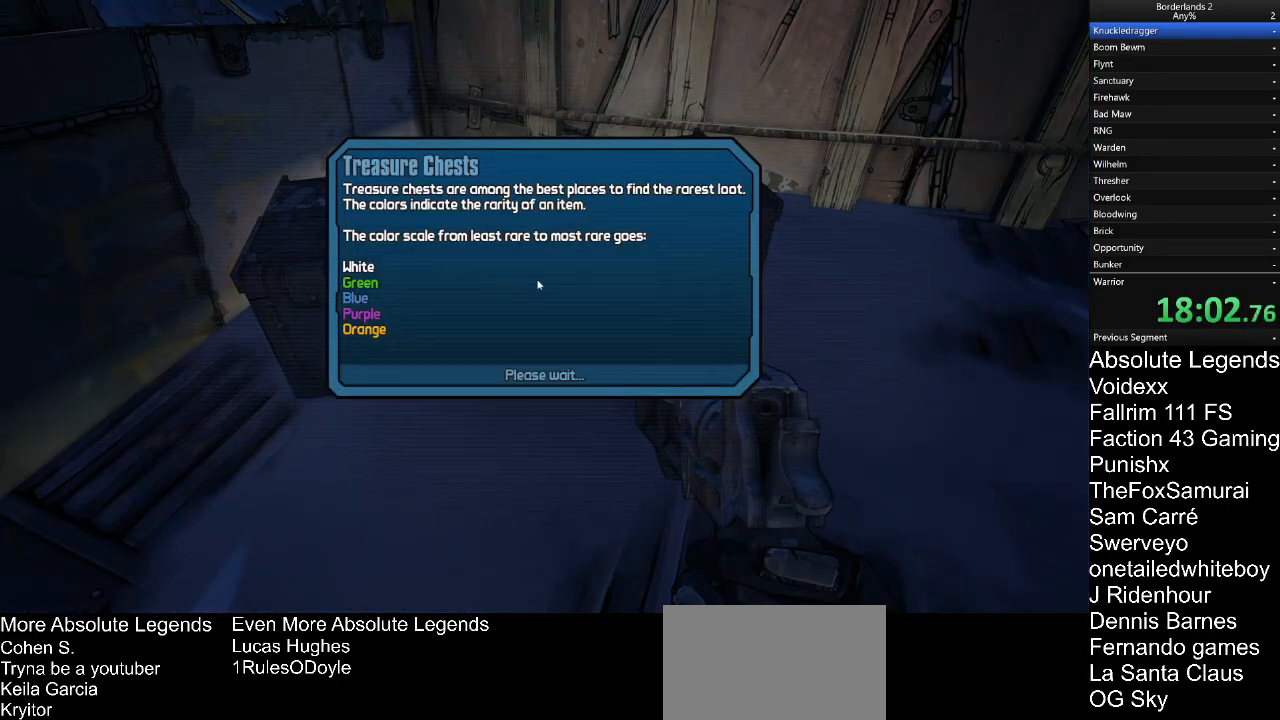
{"keys": [], "mouse": [], "mouse_move": "left", "events": []}
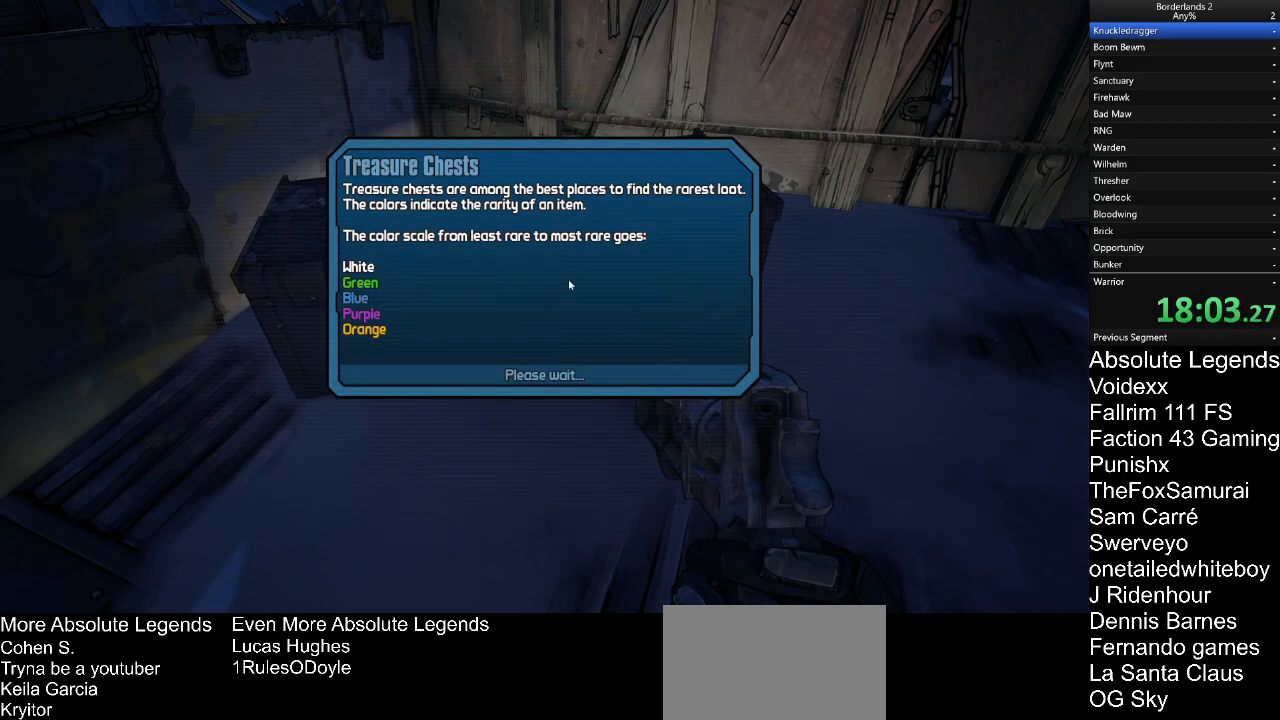
{"keys": [], "mouse": [], "mouse_move": "left", "events": []}
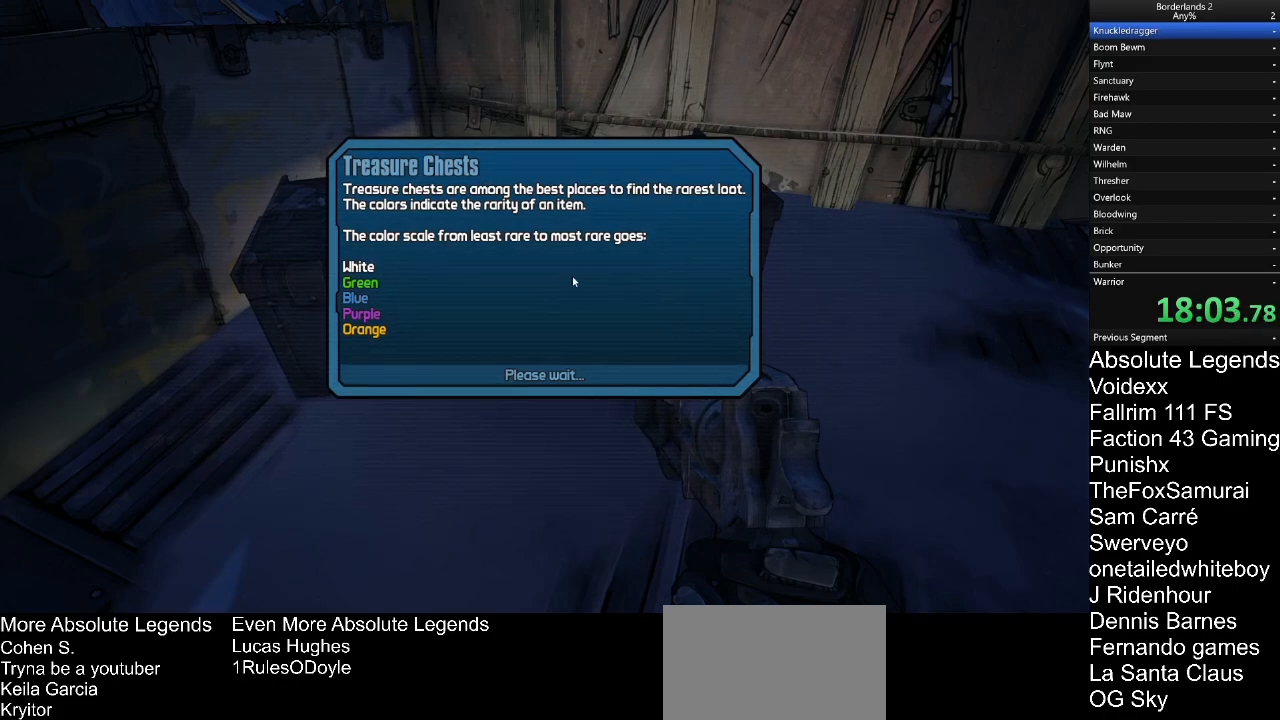
{"keys": [], "mouse": [], "mouse_move": "right", "events": []}
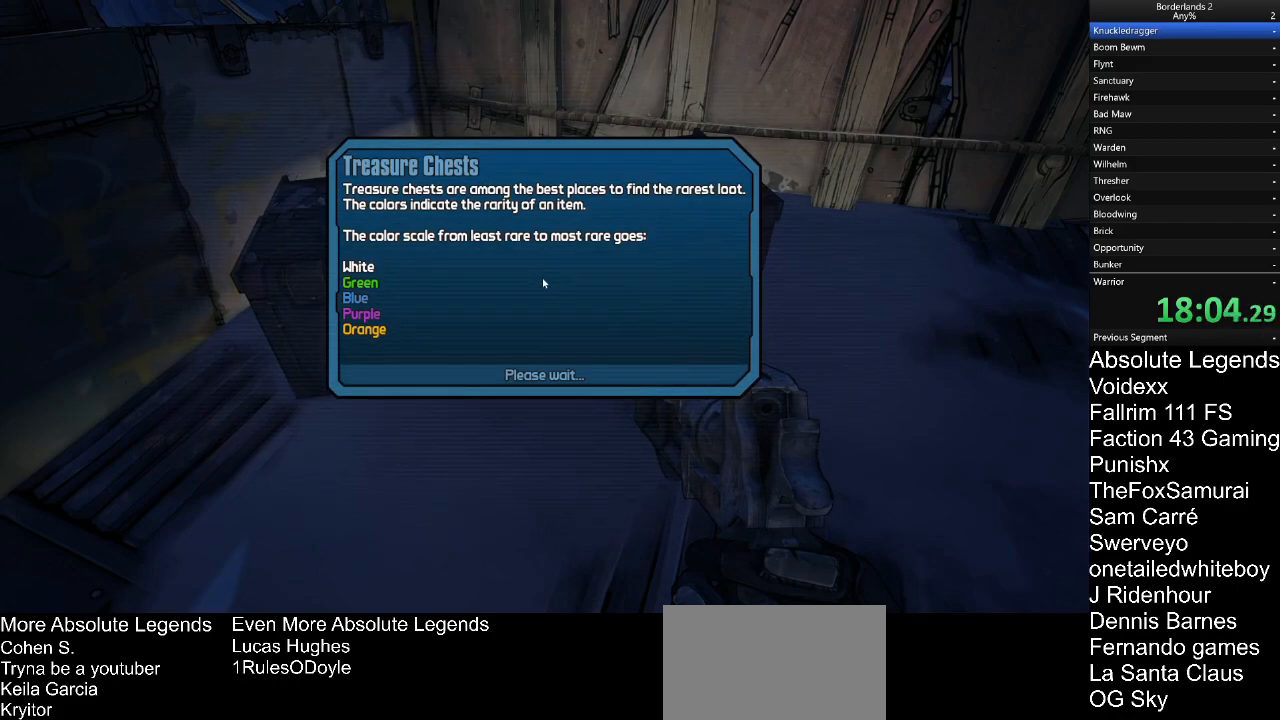
{"keys": [], "mouse": [], "mouse_move": "still", "events": []}
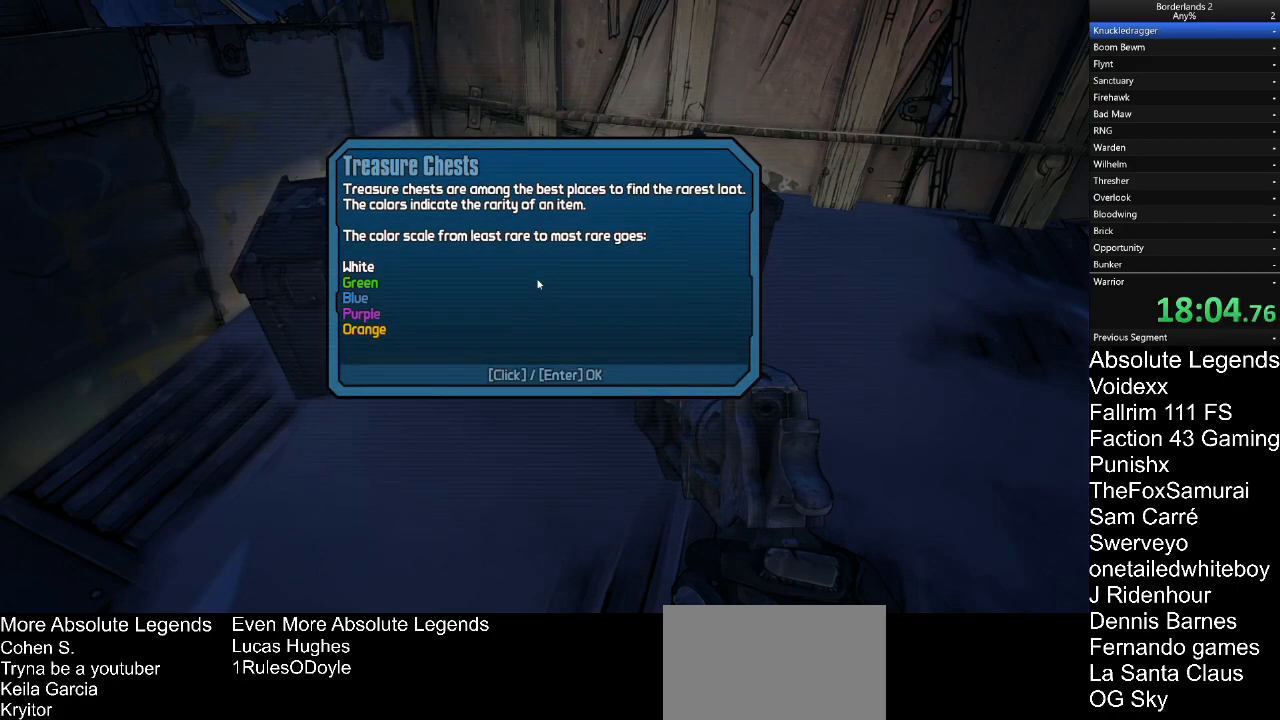
{"keys": [], "mouse": [], "mouse_move": "still", "events": [[333, "mouse_left", "down"], [383, "mouse_left", "up"]]}
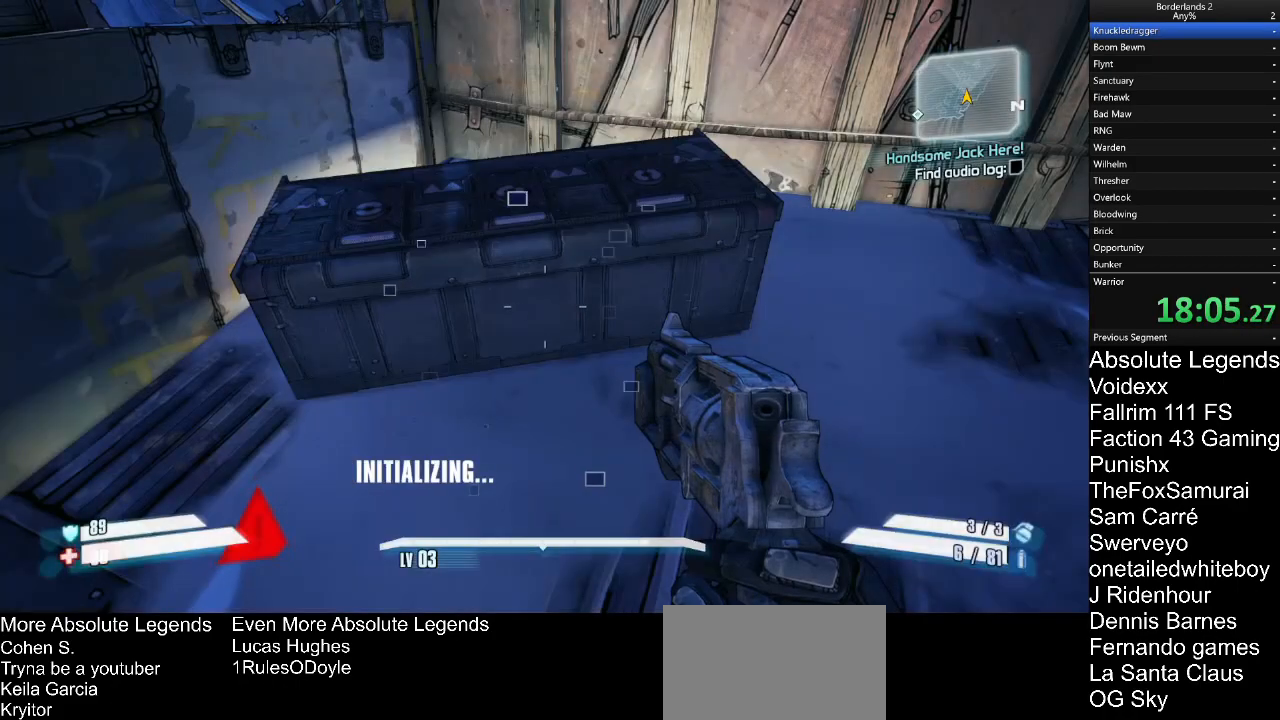
{"keys": [], "mouse": [], "mouse_move": "still", "events": []}
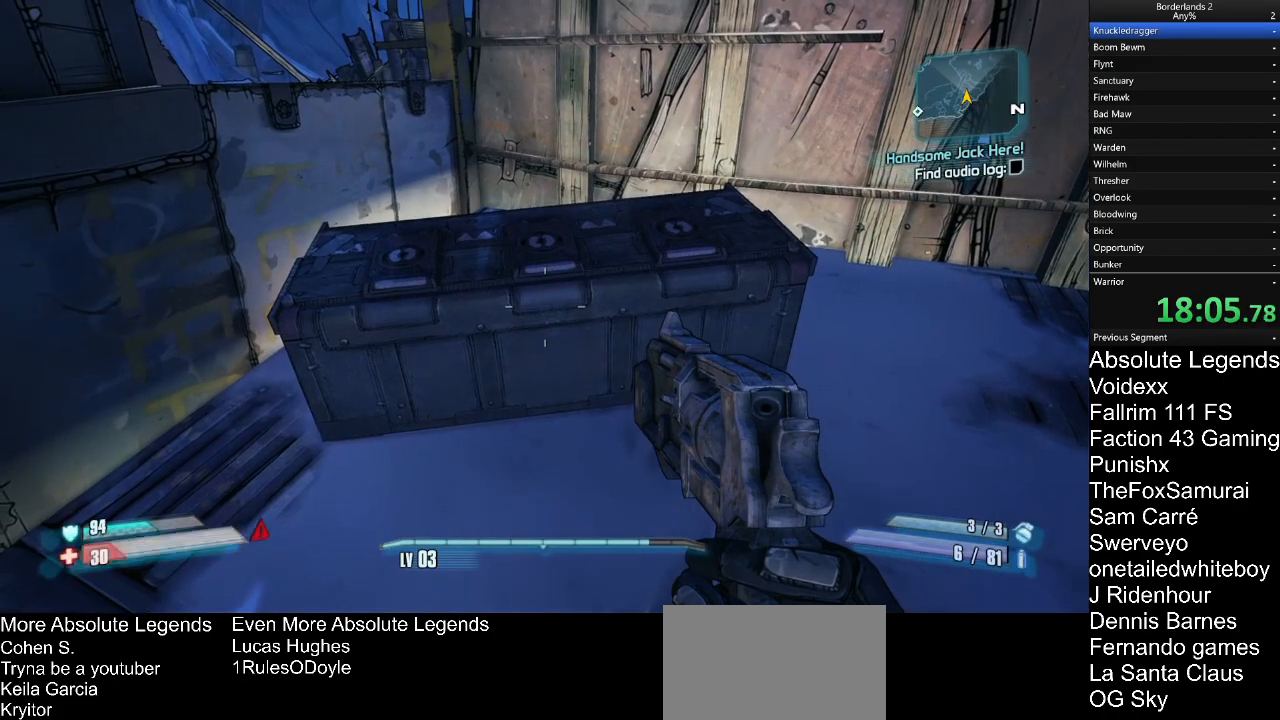
{"keys": [], "mouse": [], "mouse_move": "still", "events": []}
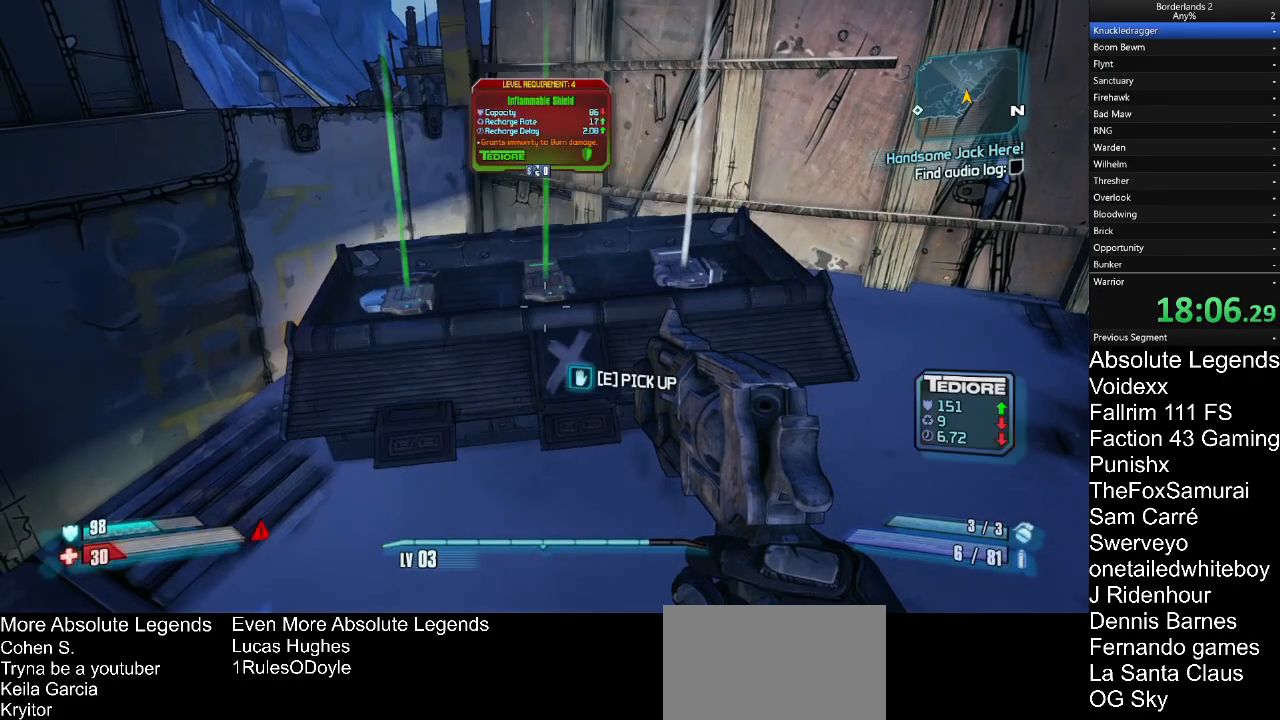
{"keys": [], "mouse": [], "mouse_move": "still", "events": [[283, "w", "down"], [383, "w", "up"]]}
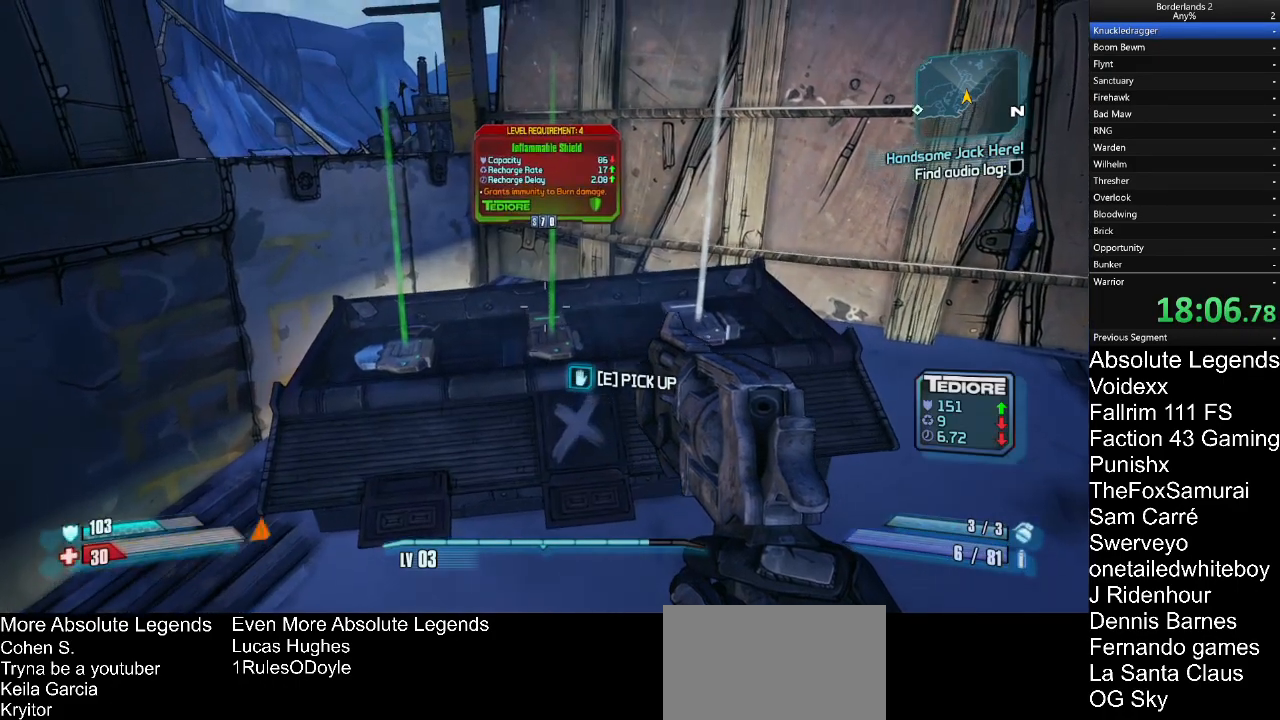
{"keys": [], "mouse": [], "mouse_move": "left", "events": [[167, "e", "down"], [267, "e", "up"]]}
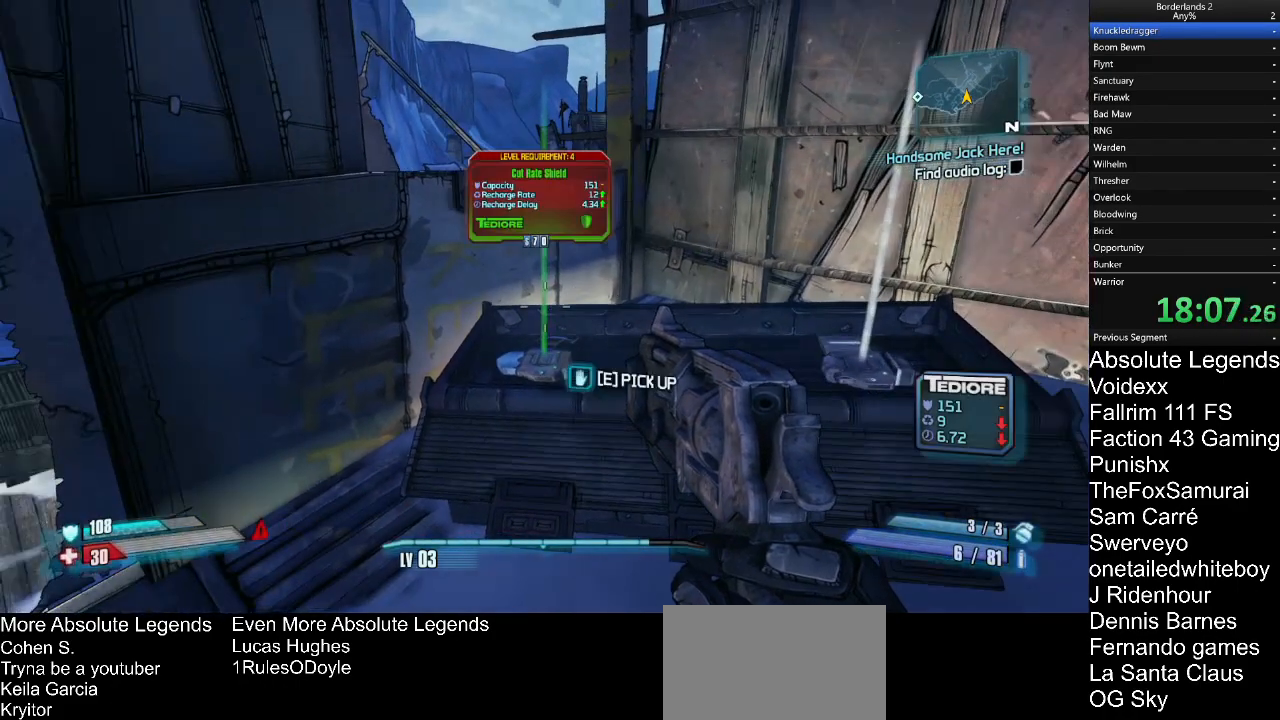
{"keys": [], "mouse": [], "mouse_move": "right", "events": [[233, "e", "down"], [267, "e", "up"]]}
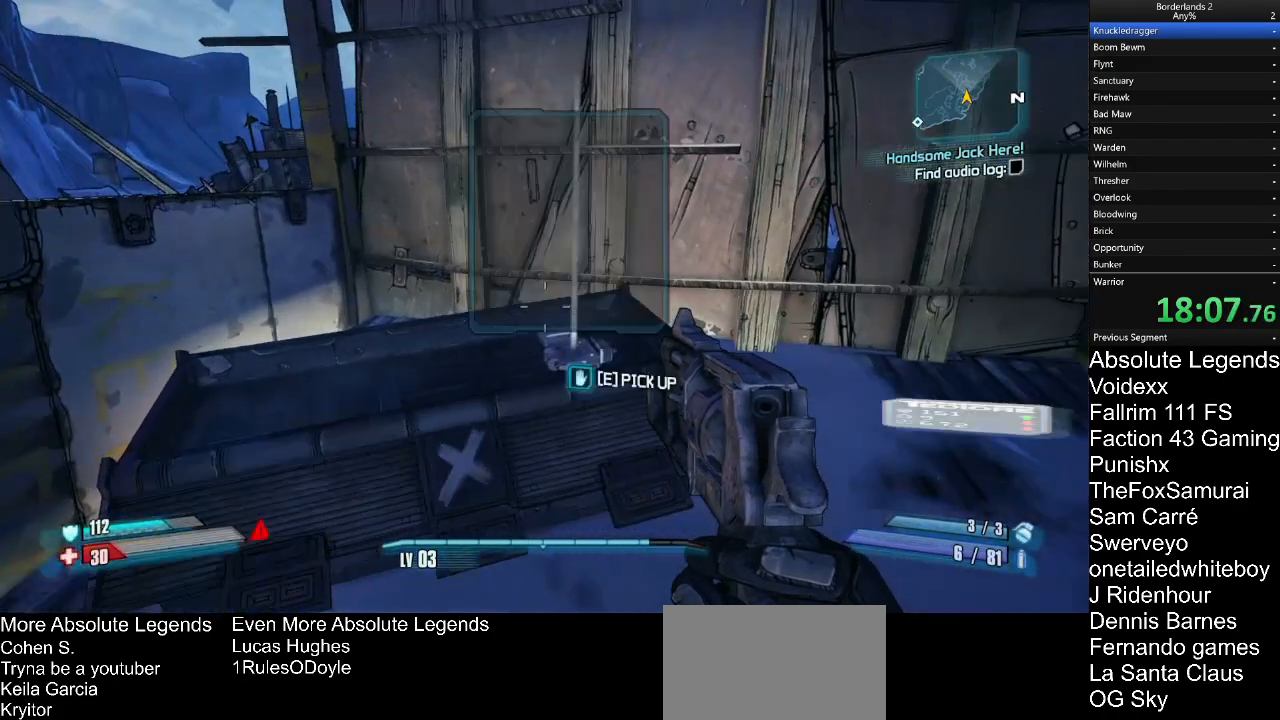
{"keys": [], "mouse": [], "mouse_move": "still", "events": [[333, "e", "down"], [383, "e", "up"]]}
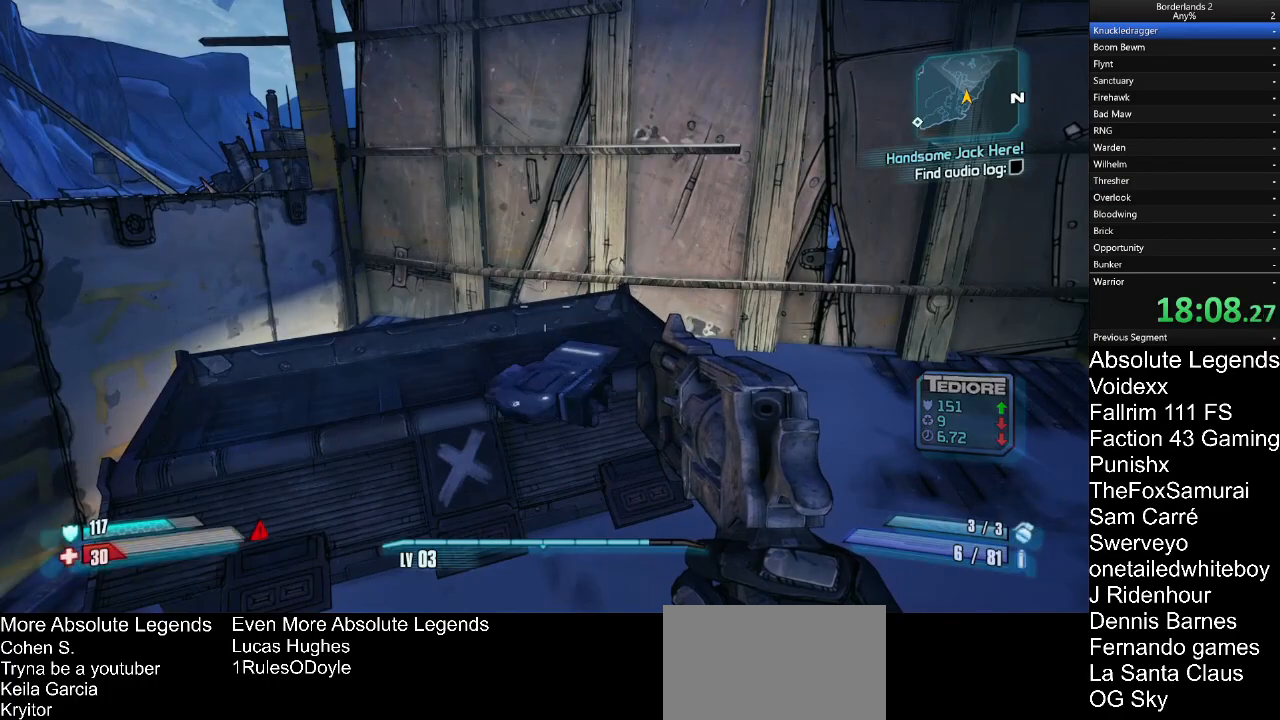
{"keys": ["a", "w"], "mouse": [], "mouse_move": "still"}
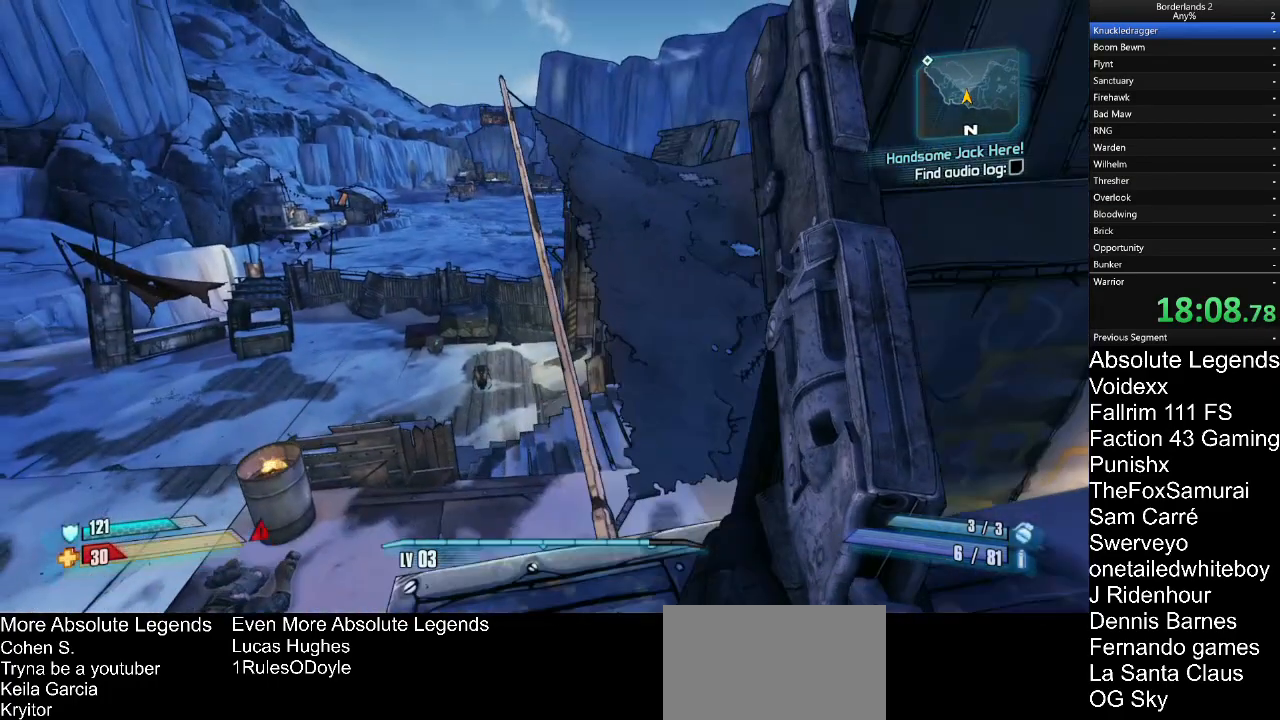
{"keys": ["w"], "mouse": [], "mouse_move": "still", "events": [[133, "a", "up"]]}
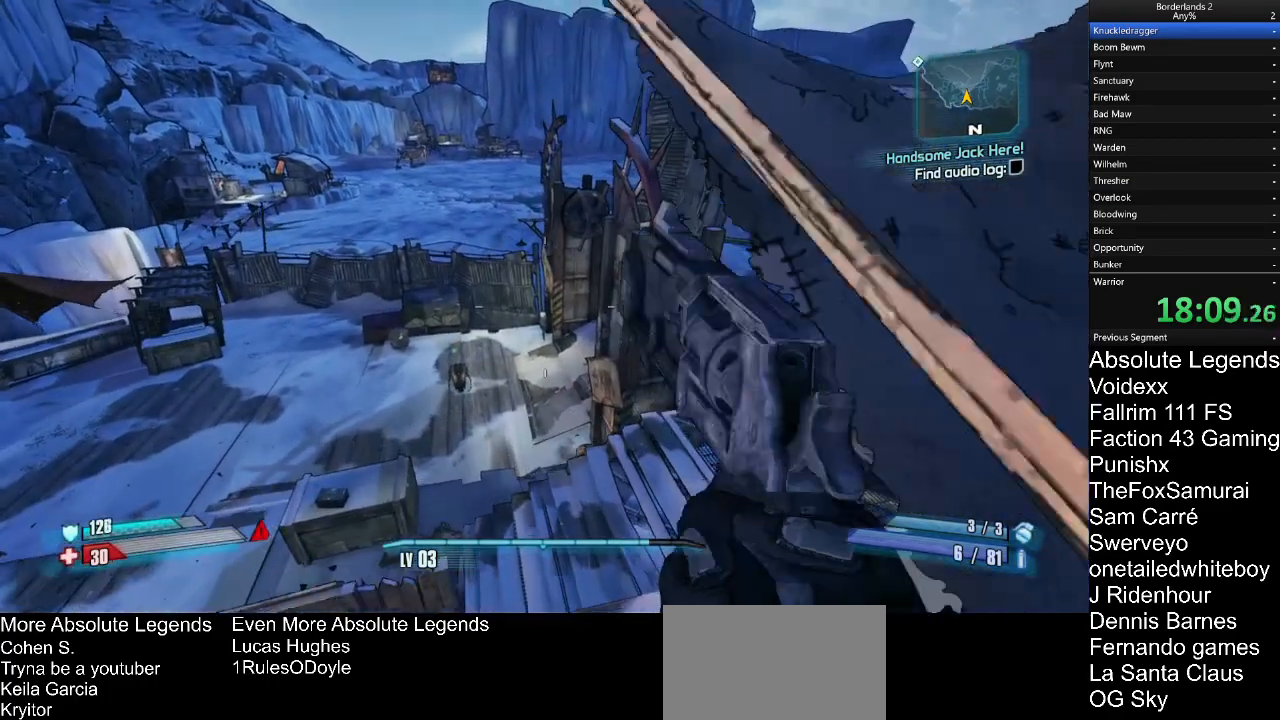
{"keys": ["a", "w"], "mouse": [], "mouse_move": "still", "events": [[250, "a", "down"]]}
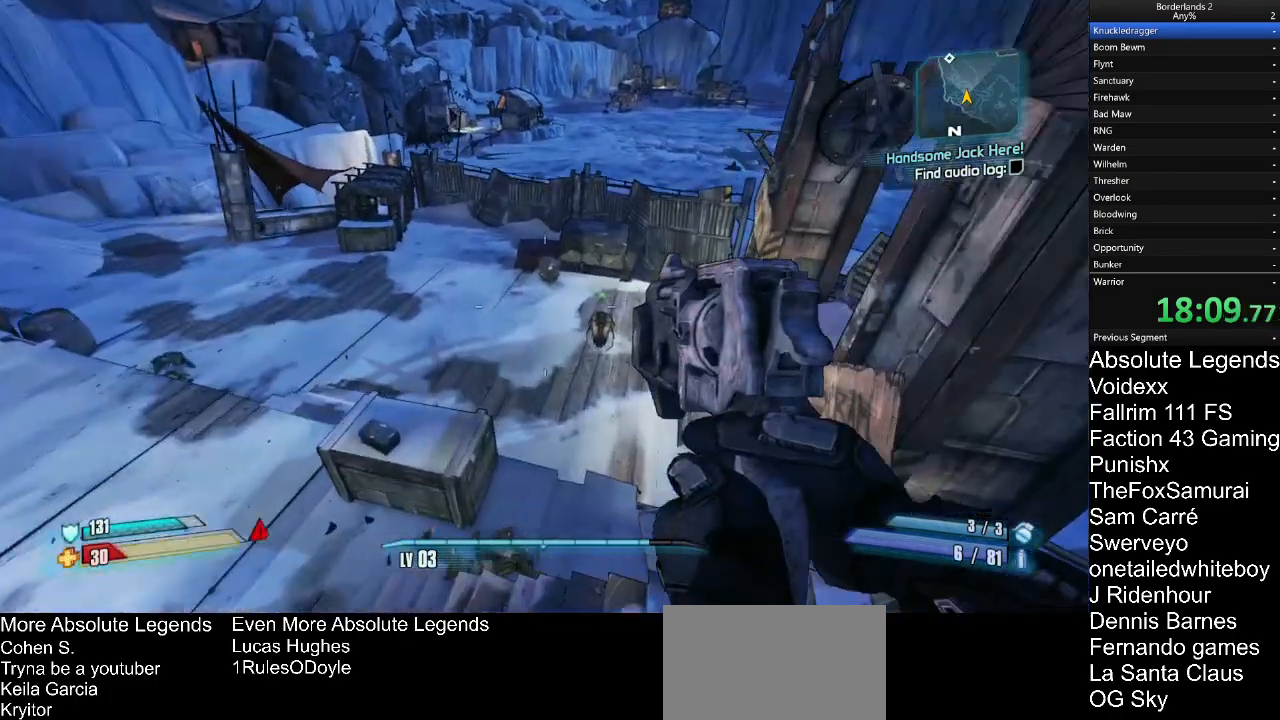
{"keys": ["w"], "mouse": [], "mouse_move": "up-right", "events": [[33, "a", "up"]]}
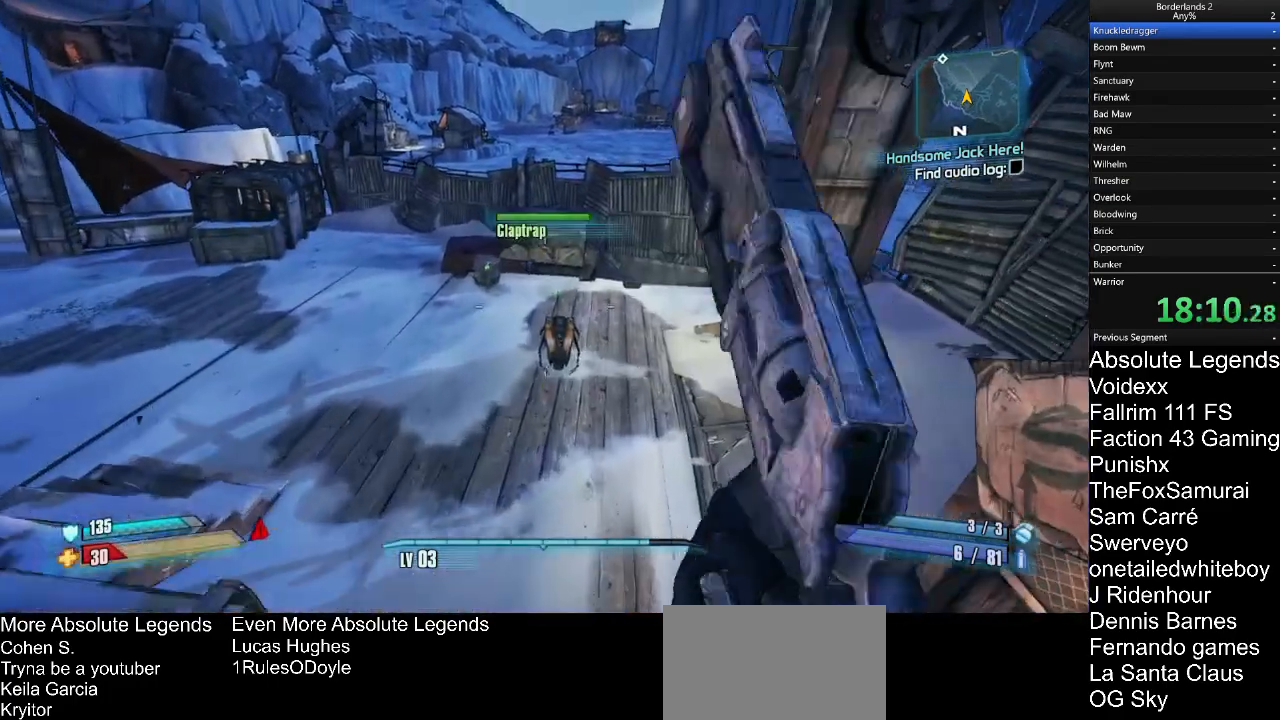
{"keys": ["w"], "mouse": [], "mouse_move": "down-right", "events": []}
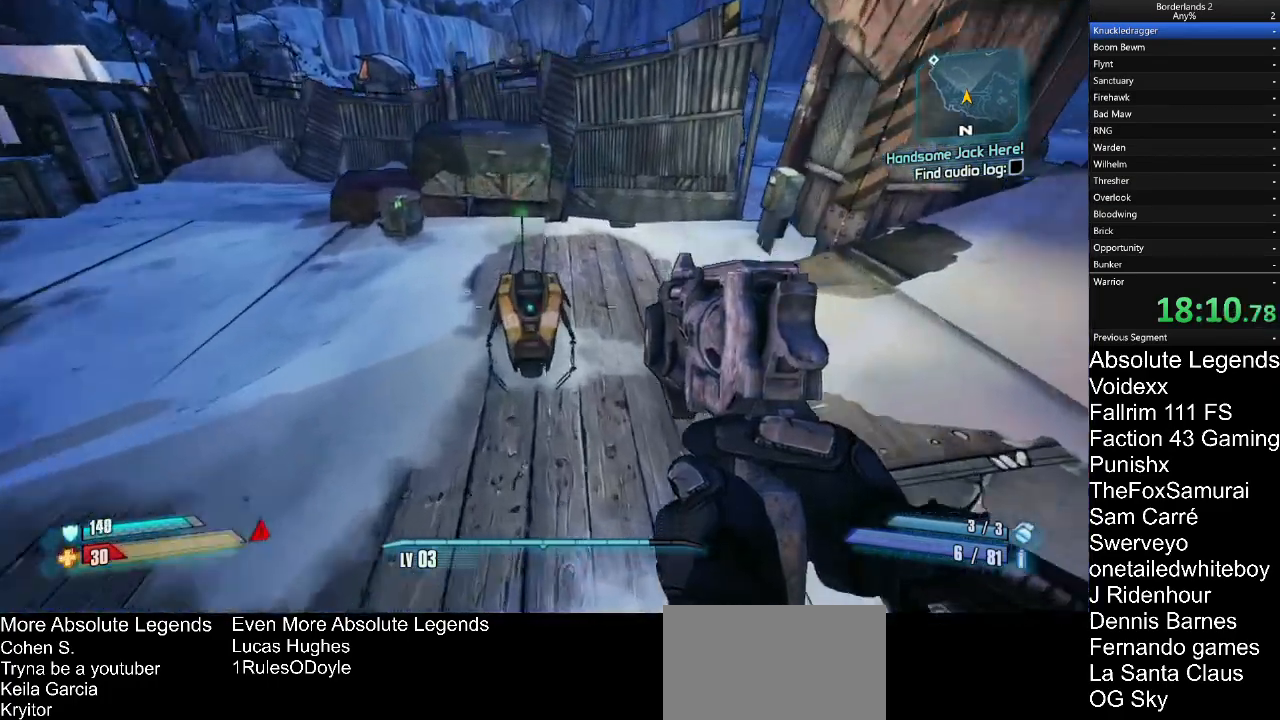
{"keys": ["w"], "mouse": [], "mouse_move": "still", "events": [[200, "a", "down"], [200, "e", "down"], [300, "e", "up"], [433, "a", "up"]]}
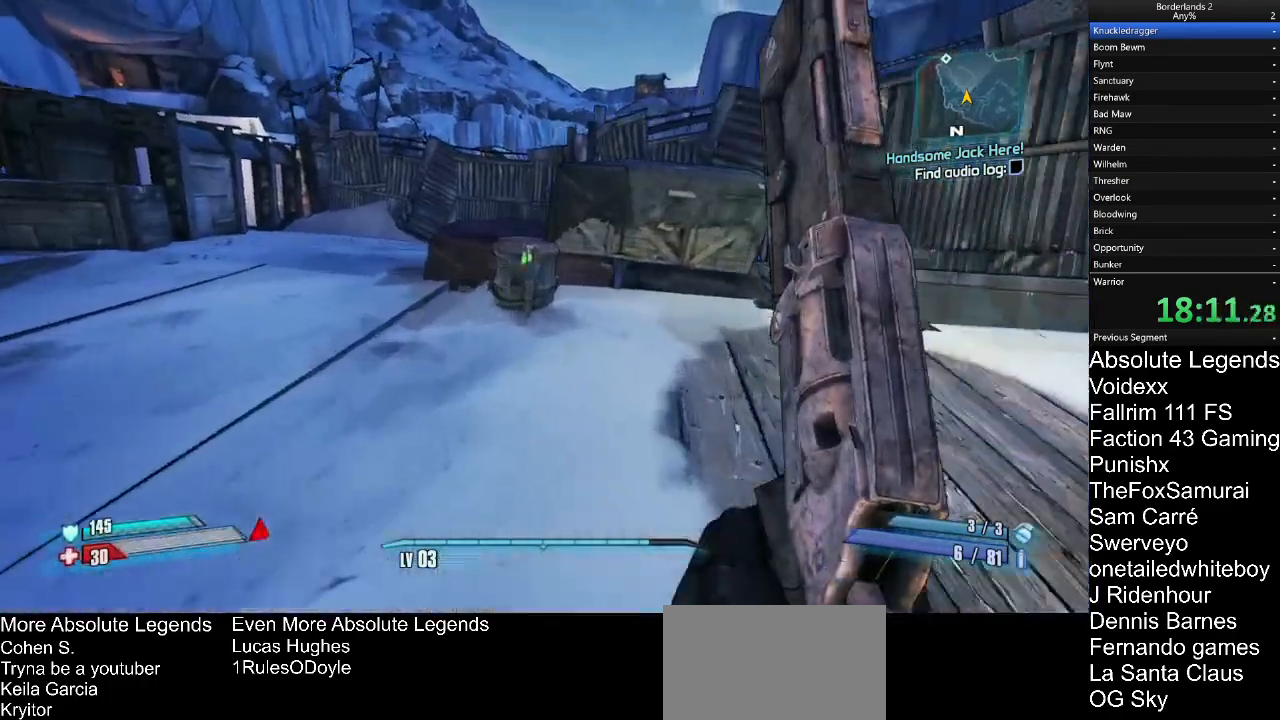
{"keys": ["a"], "mouse": [], "mouse_move": "right", "events": [[367, "e", "down"], [417, "a", "down"], [417, "w", "up"], [467, "e", "up"]]}
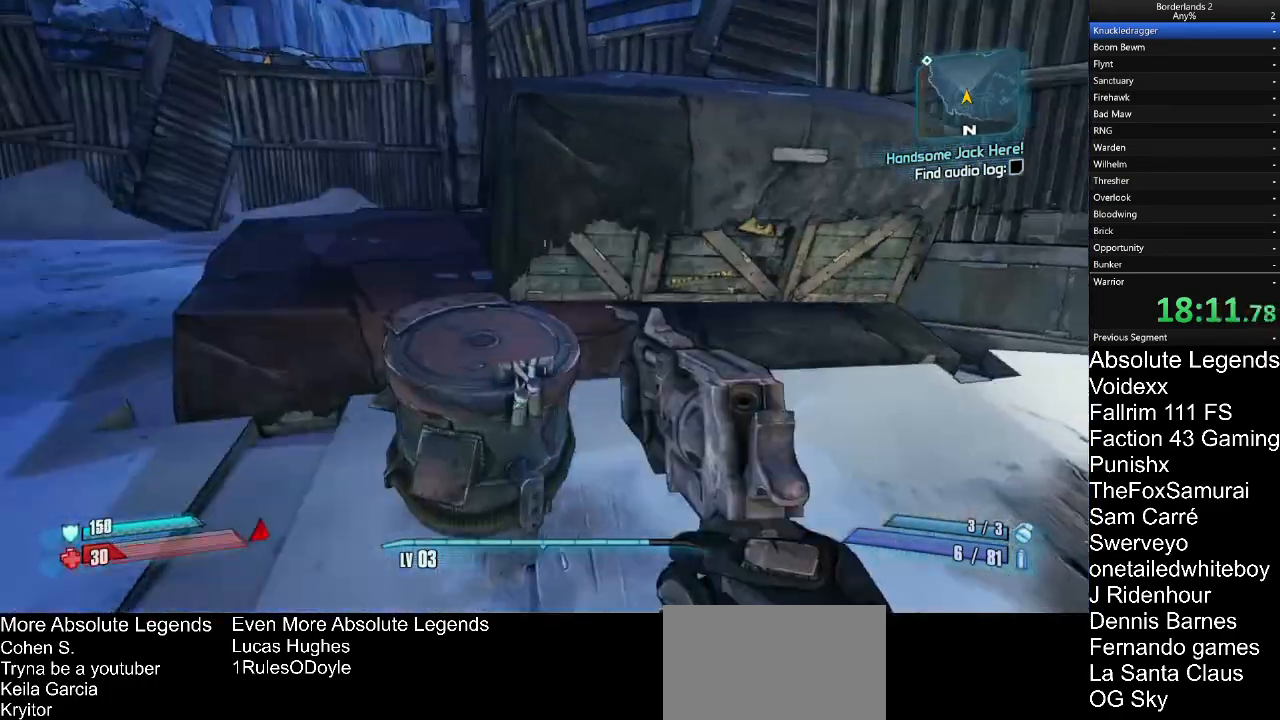
{"keys": ["a"], "mouse": [], "mouse_move": "right", "events": [[50, "s", "down"], [483, "s", "up"]]}
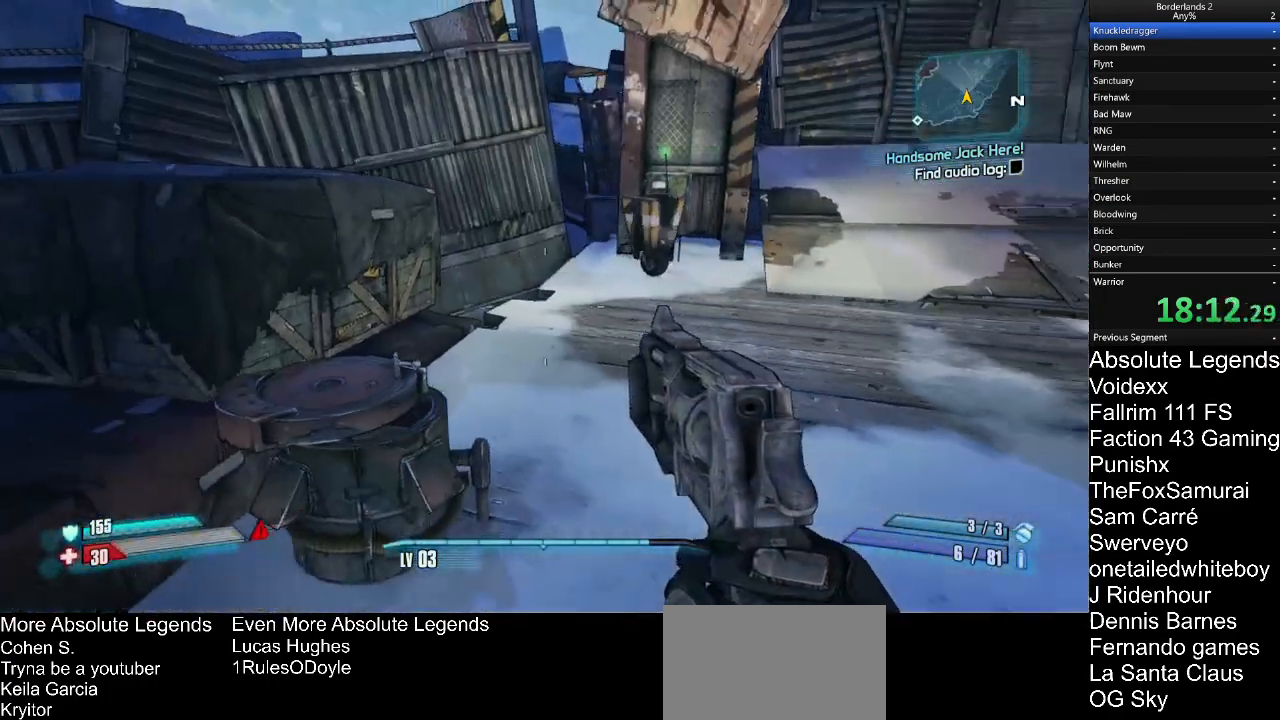
{"keys": [], "mouse": [], "mouse_move": "right", "events": [[300, "a", "up"]]}
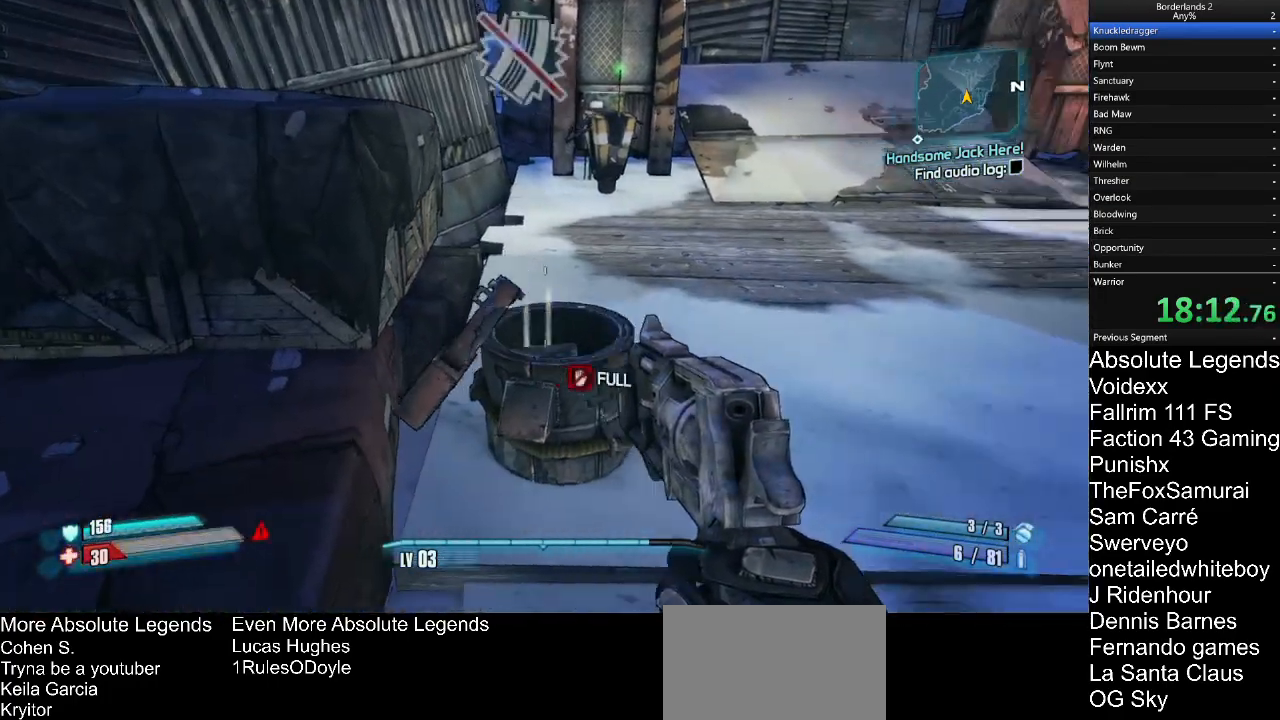
{"keys": ["e"], "mouse": [], "mouse_move": "still", "events": [[183, "w", "down"], [367, "e", "down"], [367, "w", "up"]]}